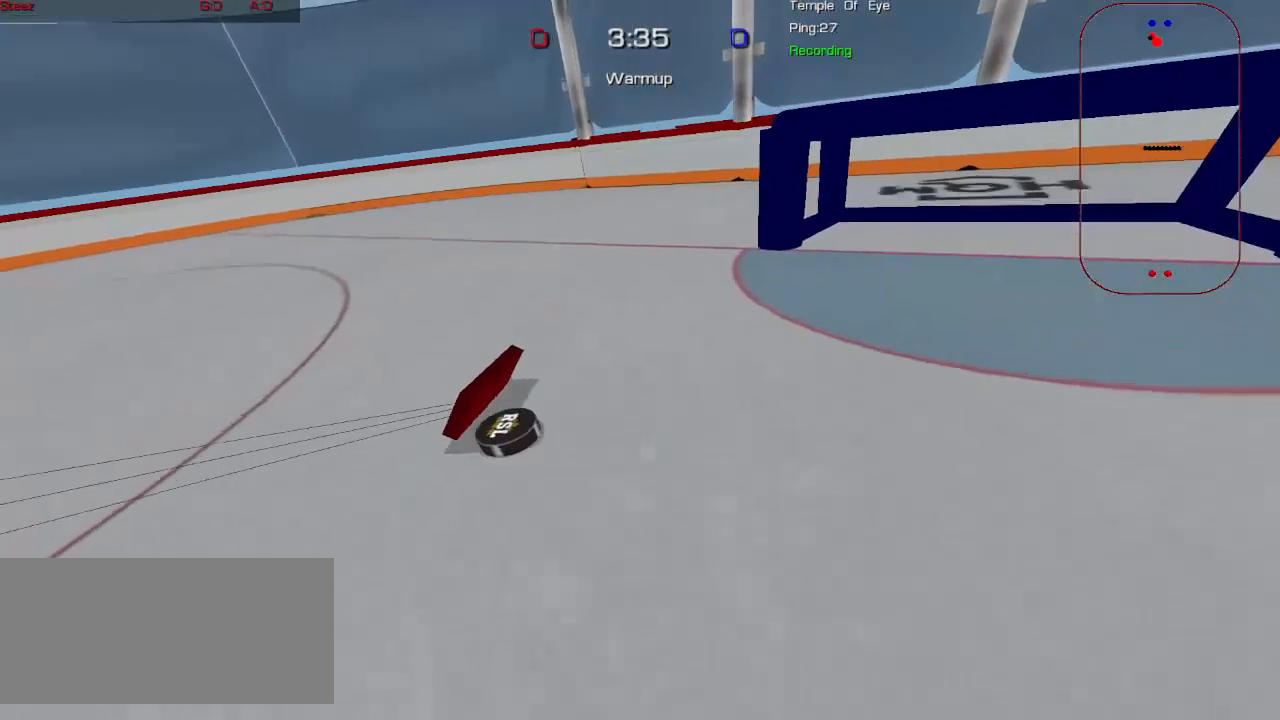
Gameplay with keyboard and mouse; each line is a JSON object with the keys and mouse buttons held at the frame after it. "events" lists presses ("down") and releases ("up") of "a", "ctrl", "d", "e", "q", "s", "shift", "space", "w", "mouse_left", "mouse_wheel", "mouse_right", "mouse_mb4" and "mouse_mb5" between this image and that frame as [ms after this image, input, new state], when the widget could be followed in between. "mouse_left", "mouse_wheel", "mouse_right", "mouse_mb4", "mouse_mb5" = the "left", "wheel", "right", "mb4", "mb5" buttons of the "mouse" list. No other keys are recorded. "wheel" means that the mouse wheel is clicked or scrolled. Mouse movement is not recorded.
{"keys": ["ctrl", "d", "s"], "mouse": [], "events": [[100, "a", "up"], [150, "d", "down"], [317, "ctrl", "down"], [433, "s", "down"]]}
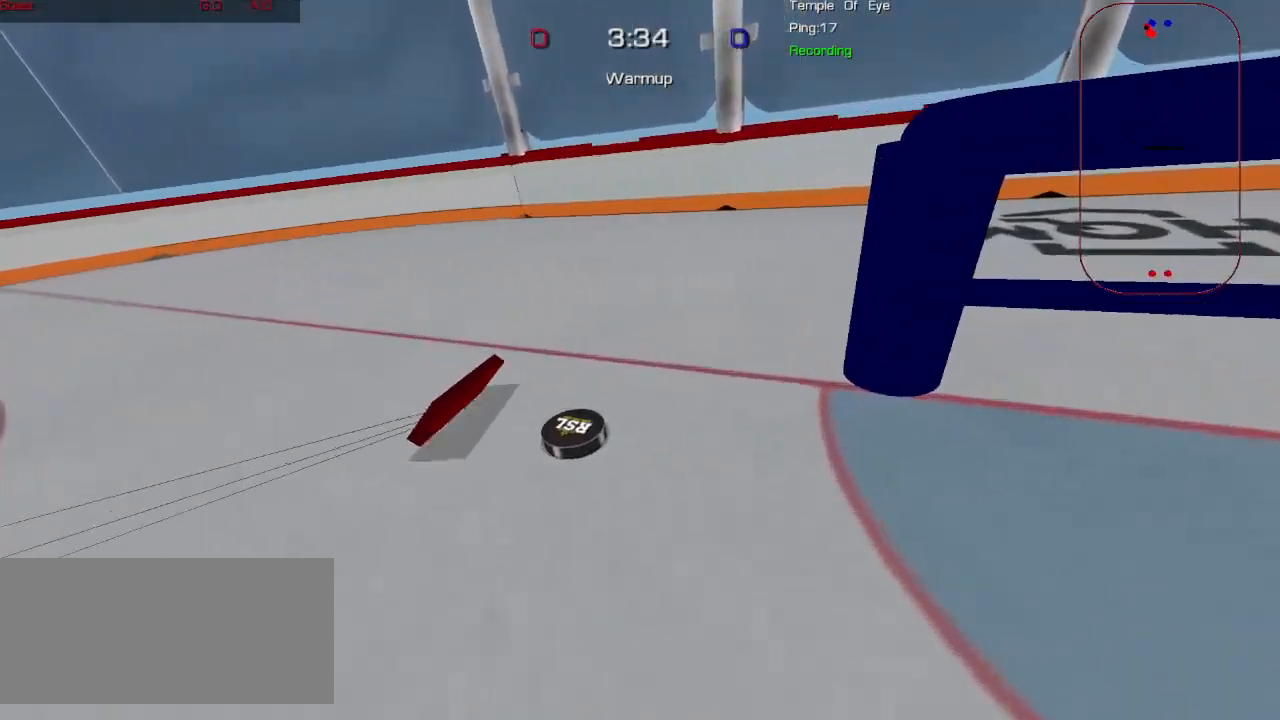
{"keys": ["d"], "mouse": [], "events": [[100, "ctrl", "up"], [500, "s", "up"]]}
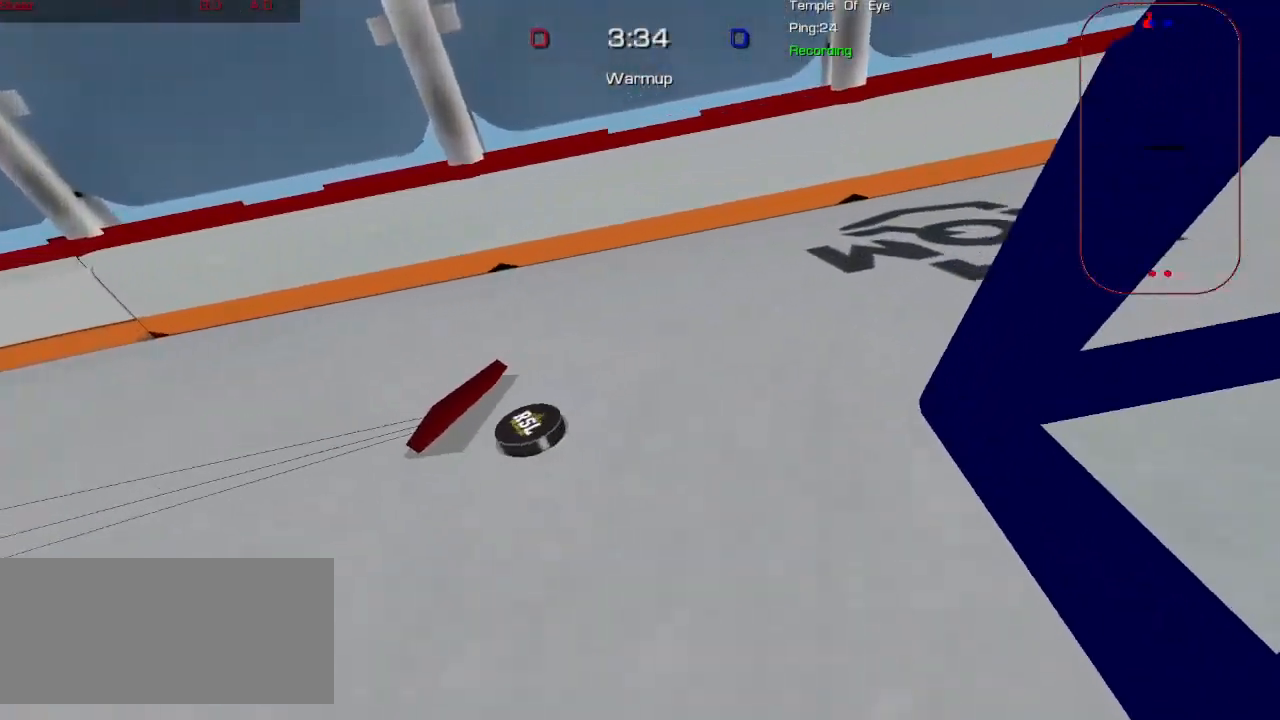
{"keys": ["d", "w"], "mouse": [], "events": [[217, "w", "down"]]}
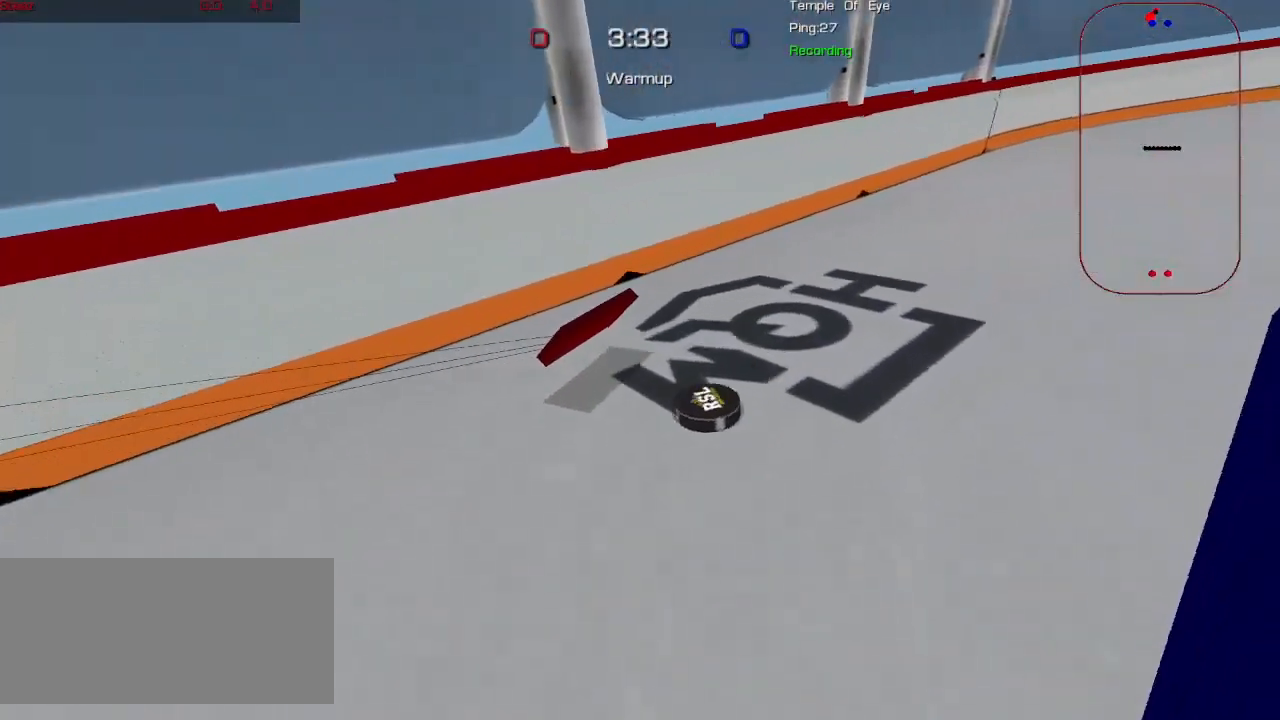
{"keys": ["d", "w"], "mouse": []}
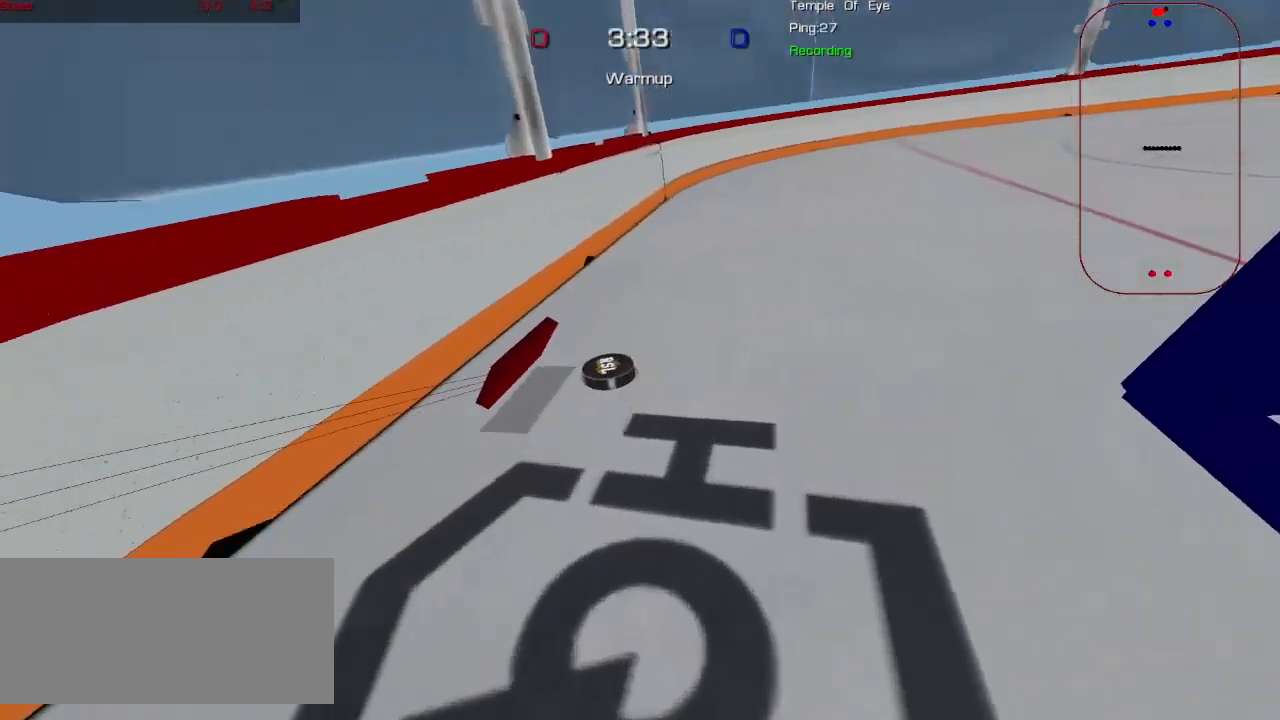
{"keys": ["d", "w"], "mouse": [], "events": []}